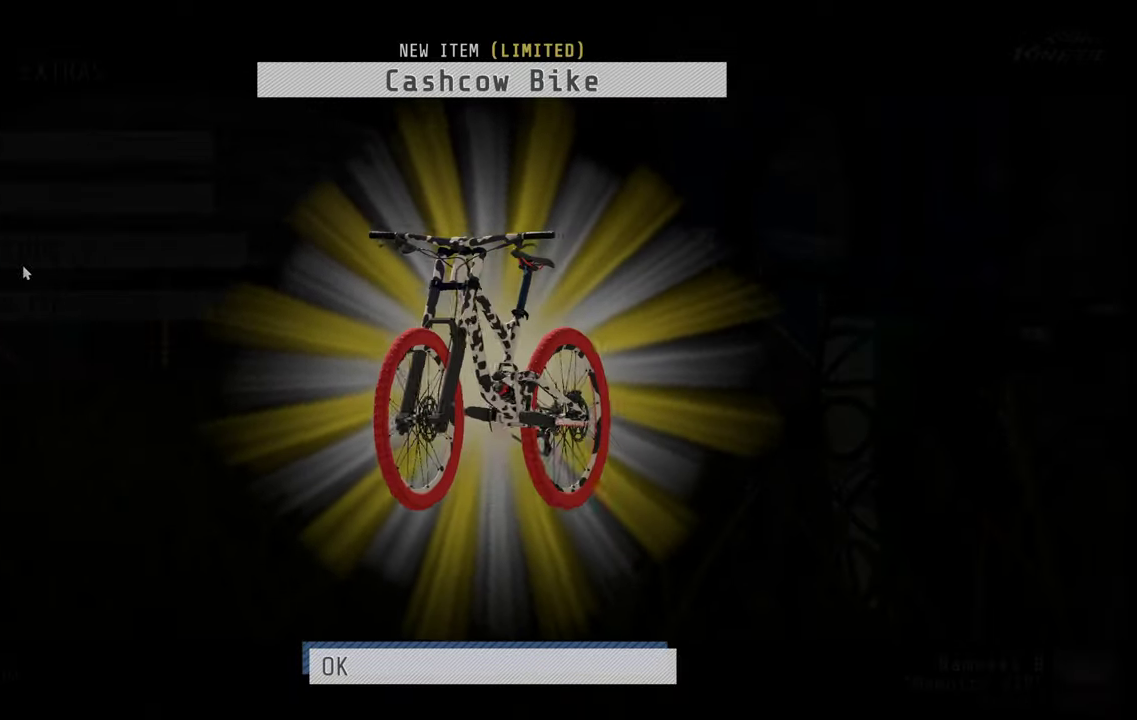
Gameplay with a controller (Xbox layout); each line is a JSON object with the inputs held at the frame after it (dt_ms = milliseconds from this image to that frame). "events" lists button and stick changes between this image and that frame as [ms after this image, input, new state], when the widget could be followed in between. This overlay highlights the sticks when they move; stick clicks (L3 R3) are not distinguishable. Not read: L1 L2 L3 R1 R3.
{"dt_ms": 200, "buttons": [], "left_stick": "center", "right_stick": "up-left", "events": [[50, "right_stick", "down-right"], [200, "right_stick", "up-left"]]}
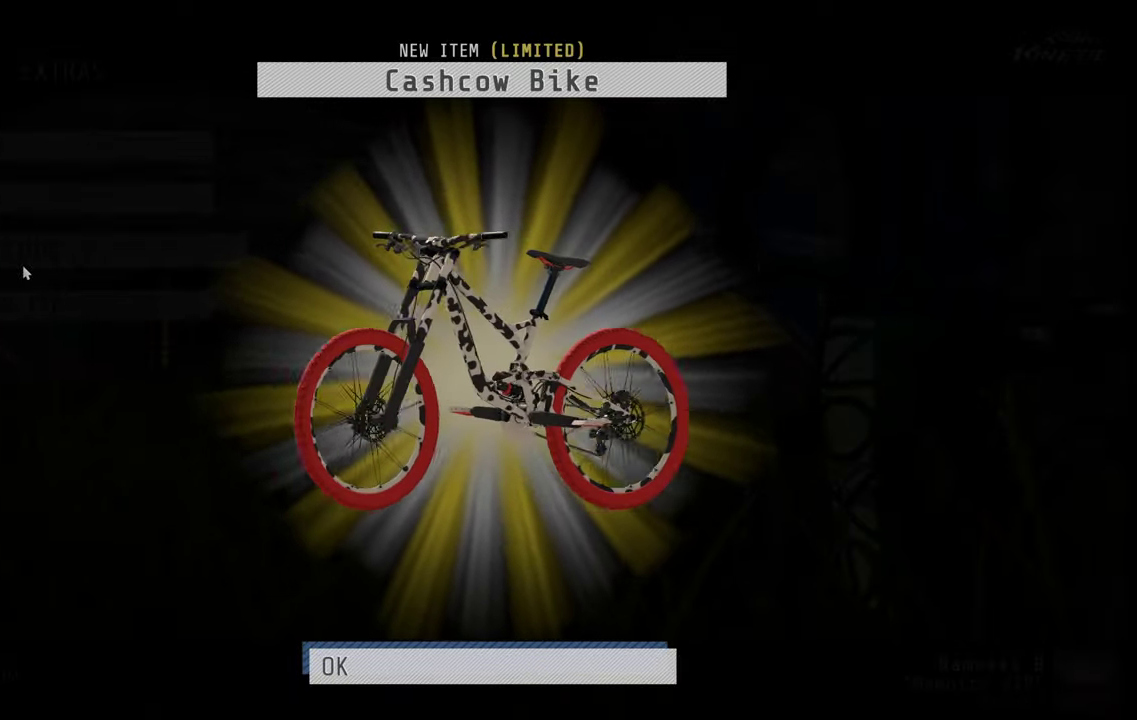
{"dt_ms": 200, "buttons": [], "left_stick": "center", "right_stick": "right", "events": [[184, "right_stick", "right"]]}
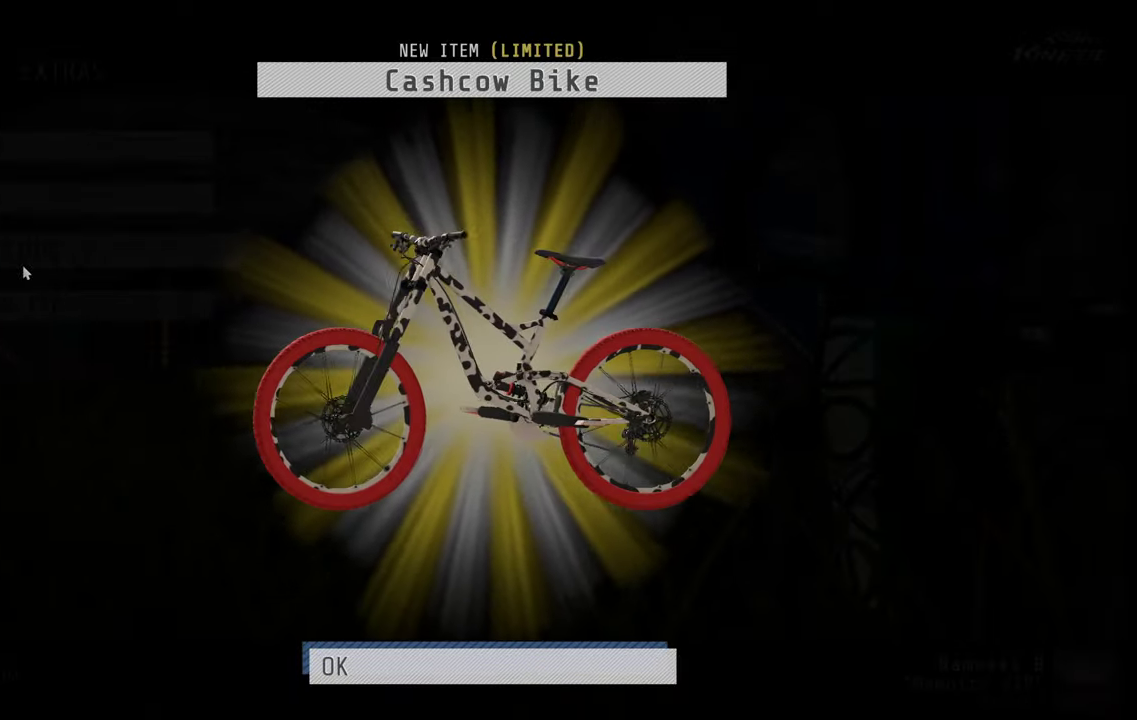
{"dt_ms": 200, "buttons": [], "left_stick": "center", "right_stick": "up-left", "events": [[134, "right_stick", "up-left"]]}
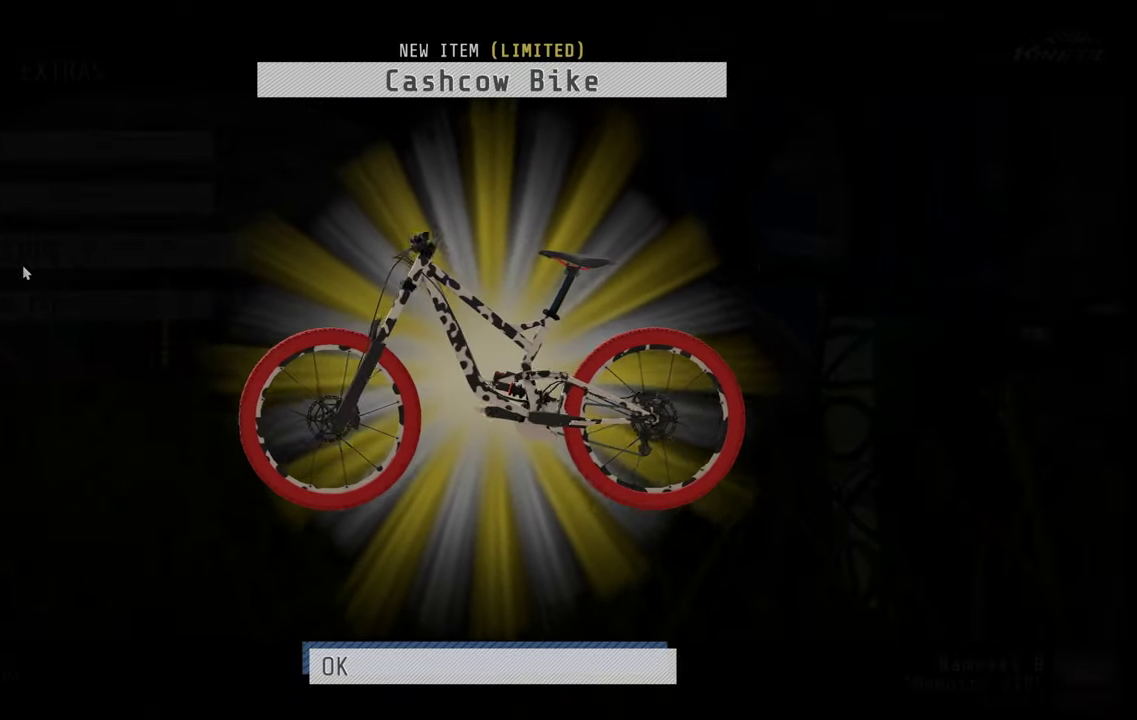
{"dt_ms": 200, "buttons": [], "left_stick": "center", "right_stick": "center", "events": [[67, "right_stick", "left"], [117, "right_stick", "center"]]}
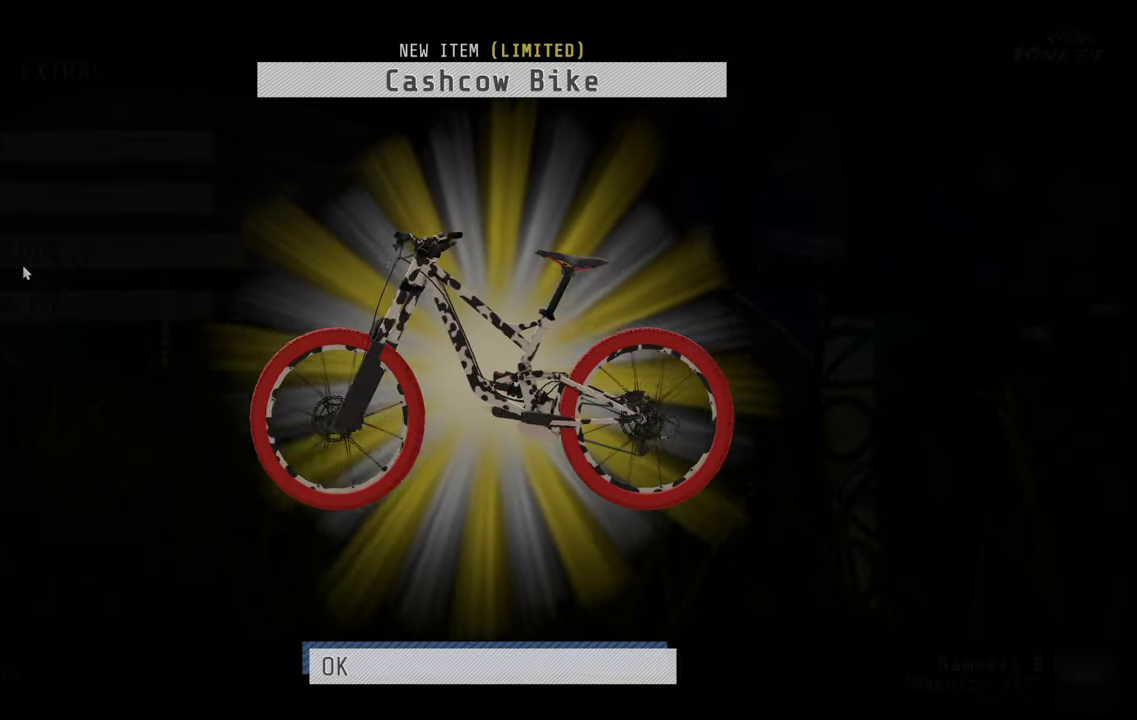
{"dt_ms": 200, "buttons": [], "left_stick": "center", "right_stick": "left", "events": [[34, "right_stick", "right"], [184, "right_stick", "left"]]}
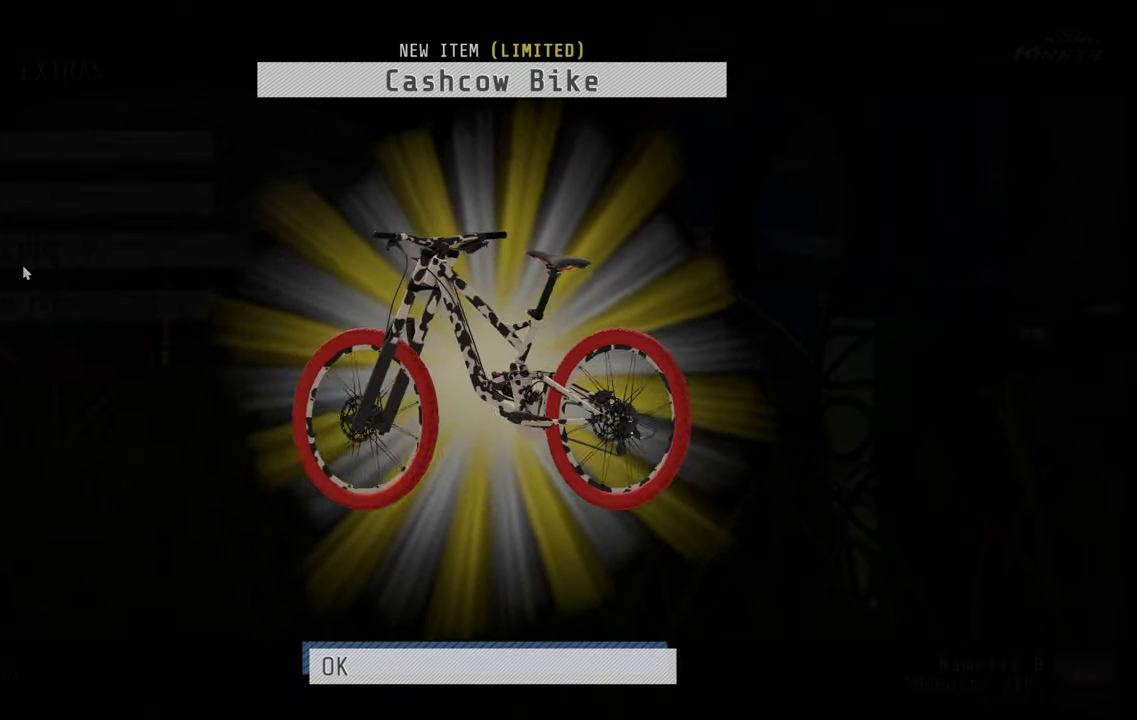
{"dt_ms": 200, "buttons": [], "left_stick": "center", "right_stick": "center", "events": [[134, "right_stick", "center"]]}
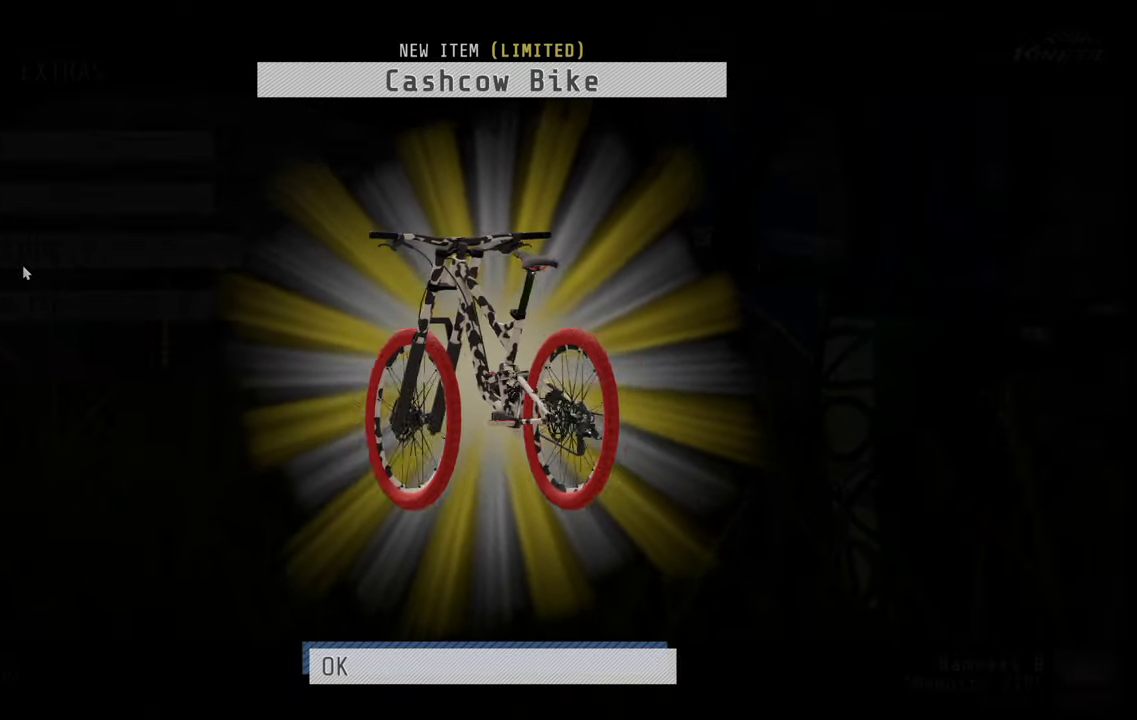
{"dt_ms": 400, "buttons": [], "left_stick": "center", "right_stick": "center", "events": []}
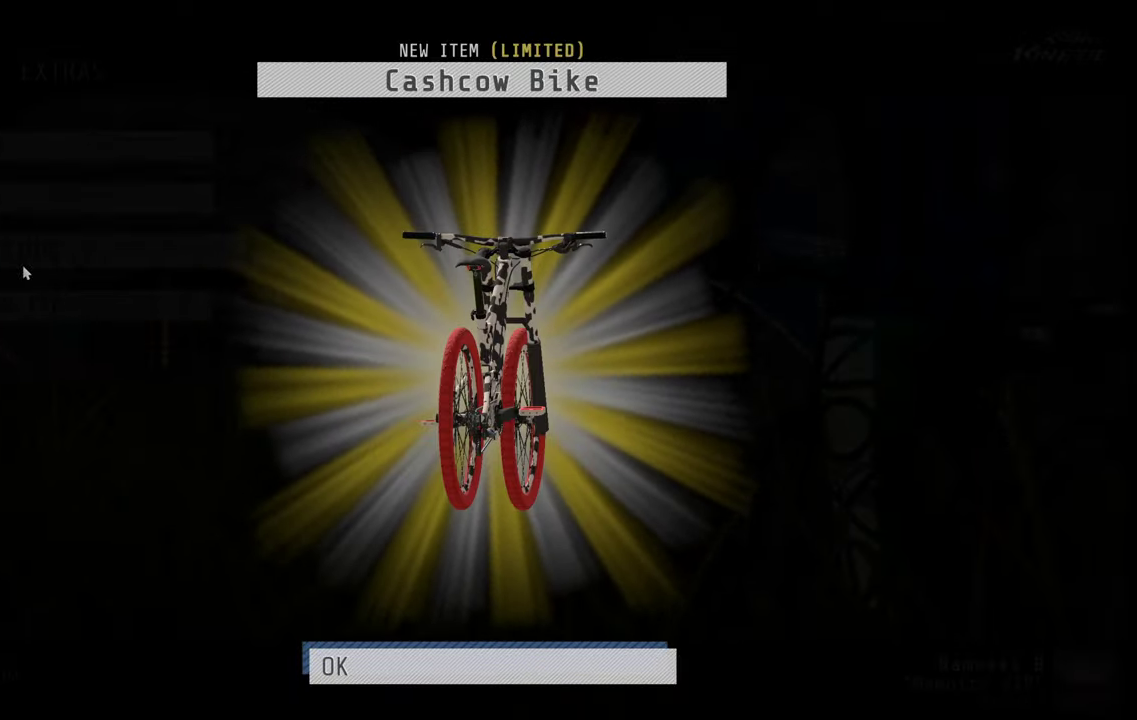
{"dt_ms": 500, "buttons": [], "left_stick": "center", "right_stick": "center", "events": []}
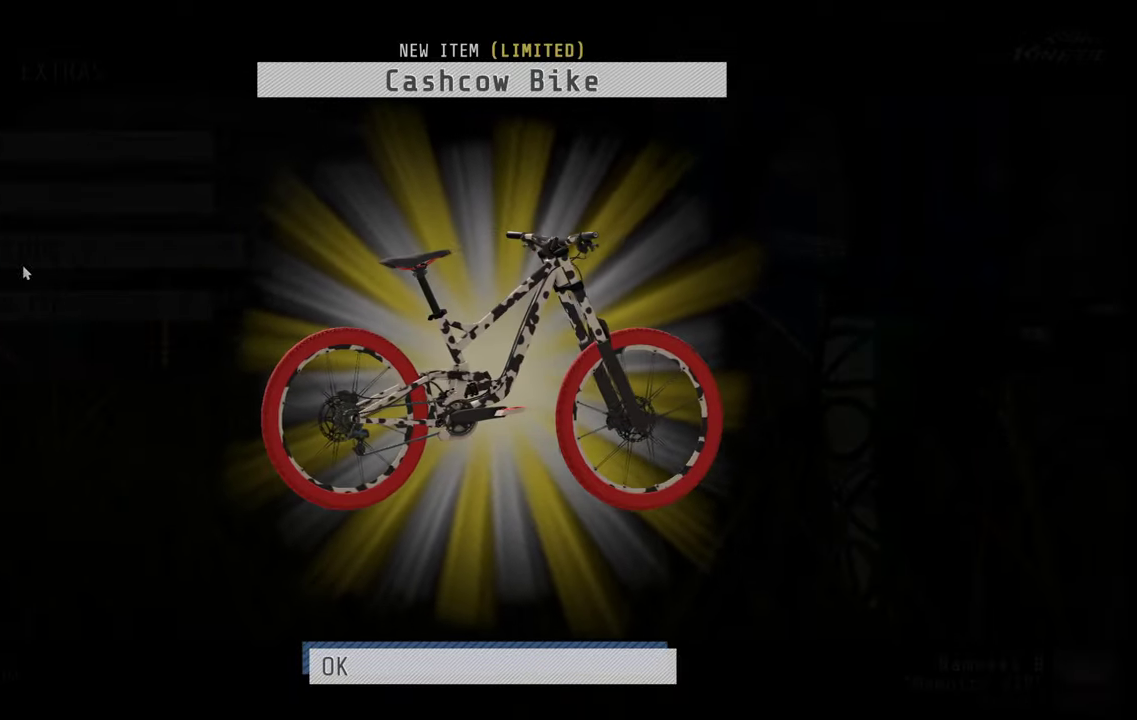
{"dt_ms": 500, "buttons": [], "left_stick": "center", "right_stick": "center", "events": [[134, "A", "down"], [200, "A", "up"]]}
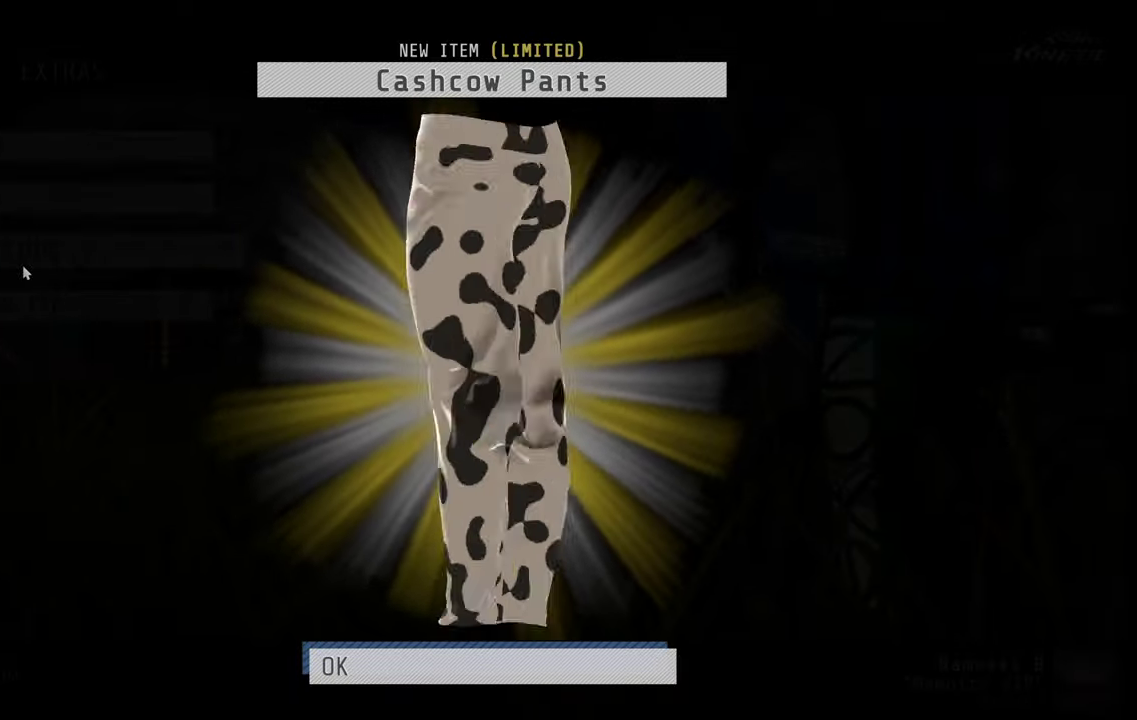
{"dt_ms": 500, "buttons": [], "left_stick": "center", "right_stick": "center", "events": []}
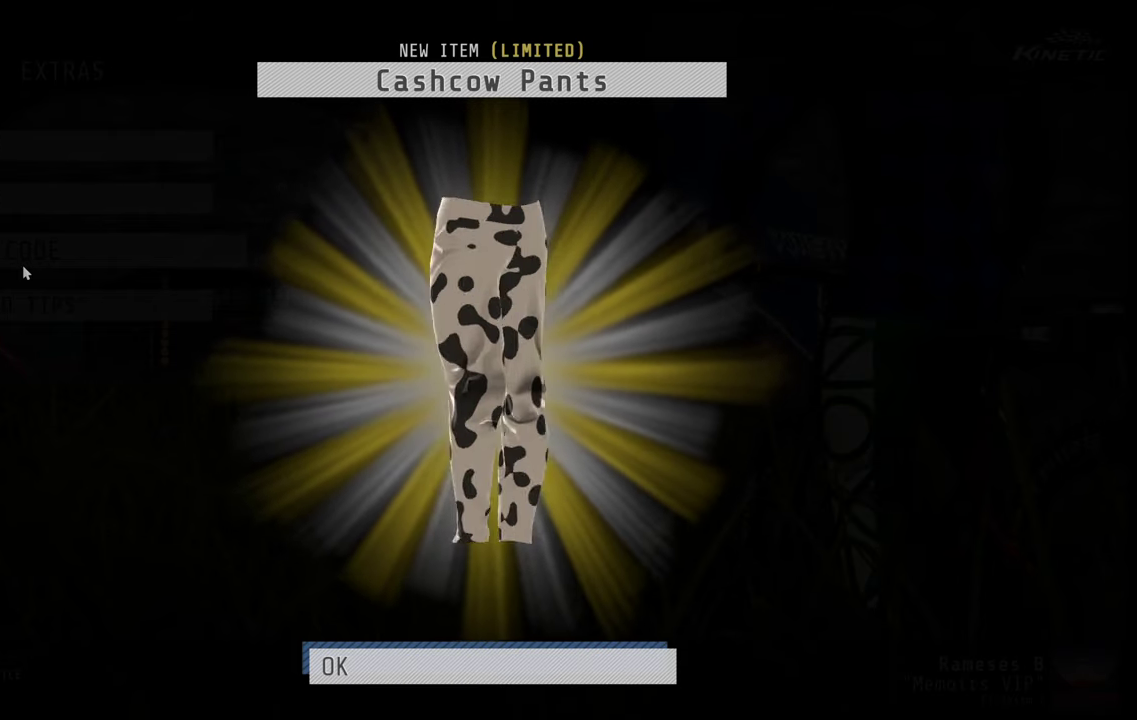
{"dt_ms": 500, "buttons": [], "left_stick": "center", "right_stick": "center", "events": []}
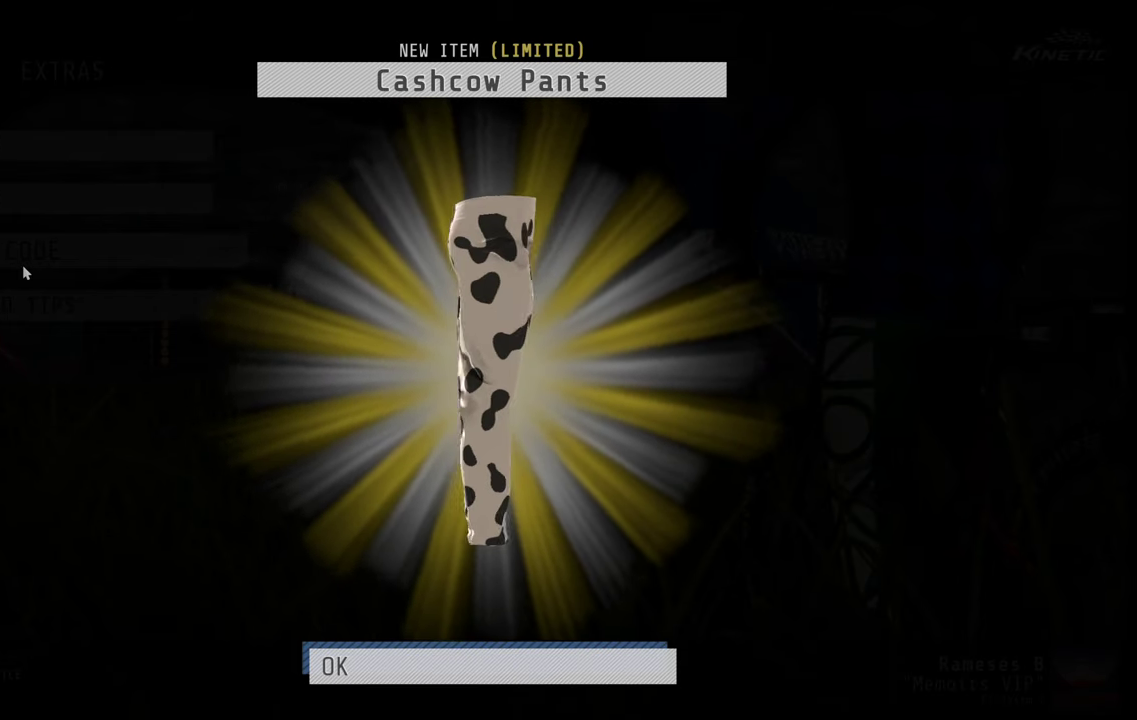
{"dt_ms": 500, "buttons": ["A"], "left_stick": "center", "right_stick": "center", "events": [[450, "A", "down"]]}
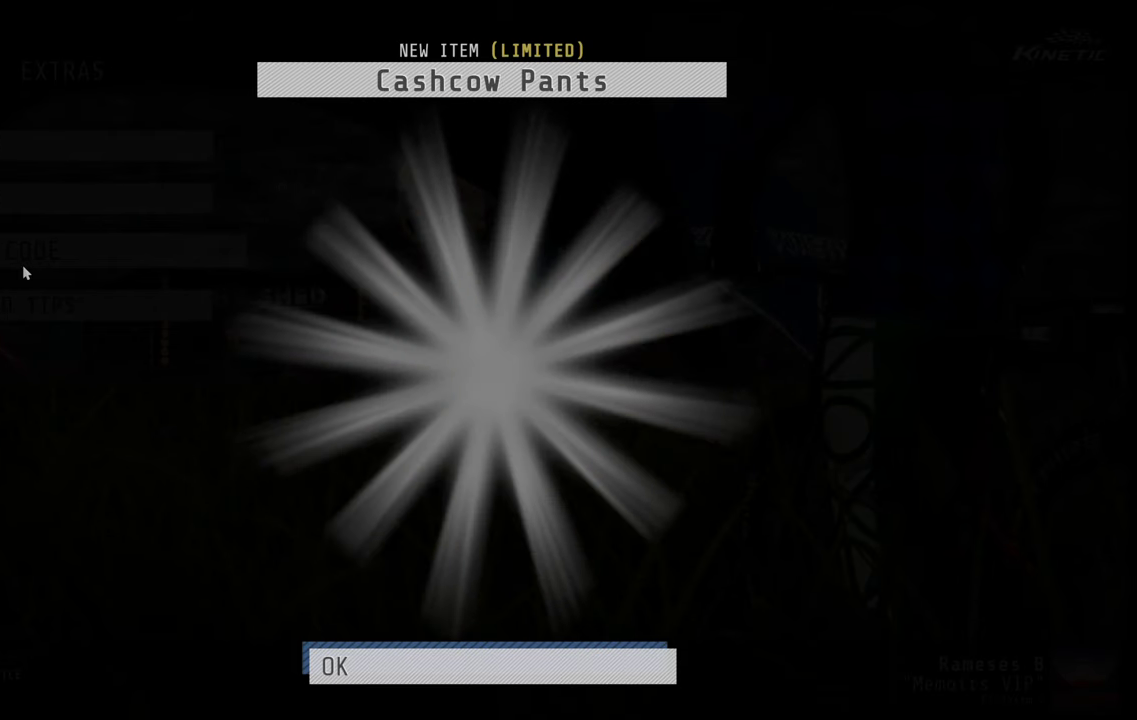
{"dt_ms": 500, "buttons": [], "left_stick": "center", "right_stick": "center", "events": [[66, "A", "up"]]}
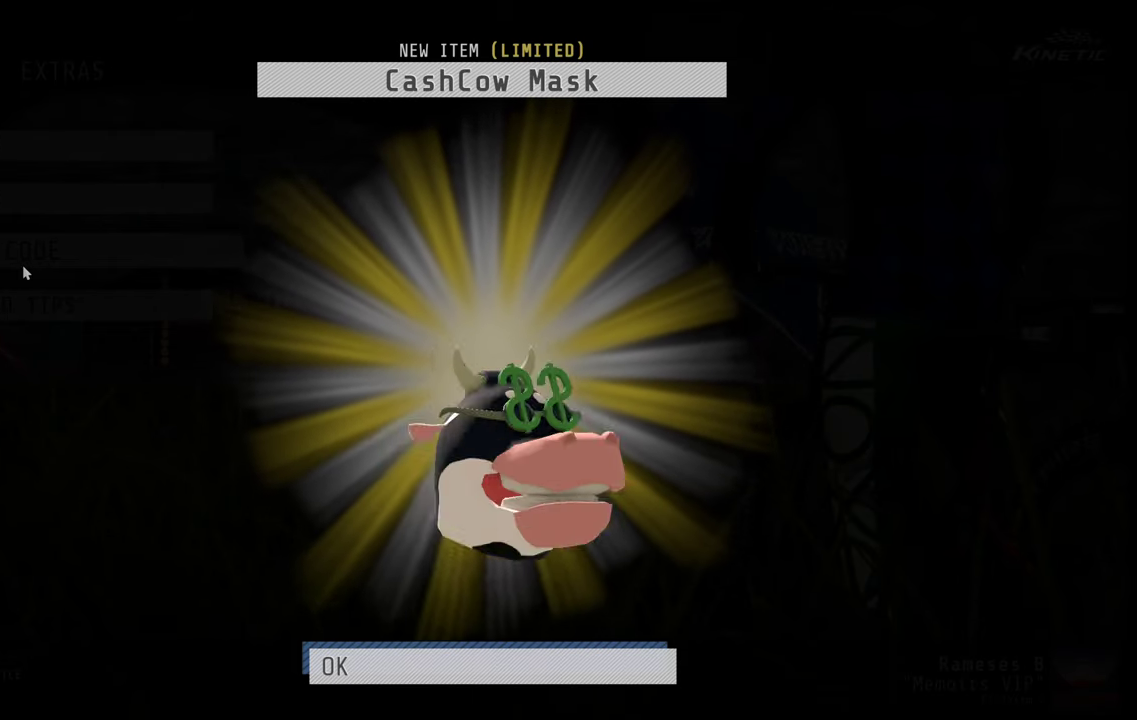
{"dt_ms": 500, "buttons": [], "left_stick": "center", "right_stick": "center", "events": []}
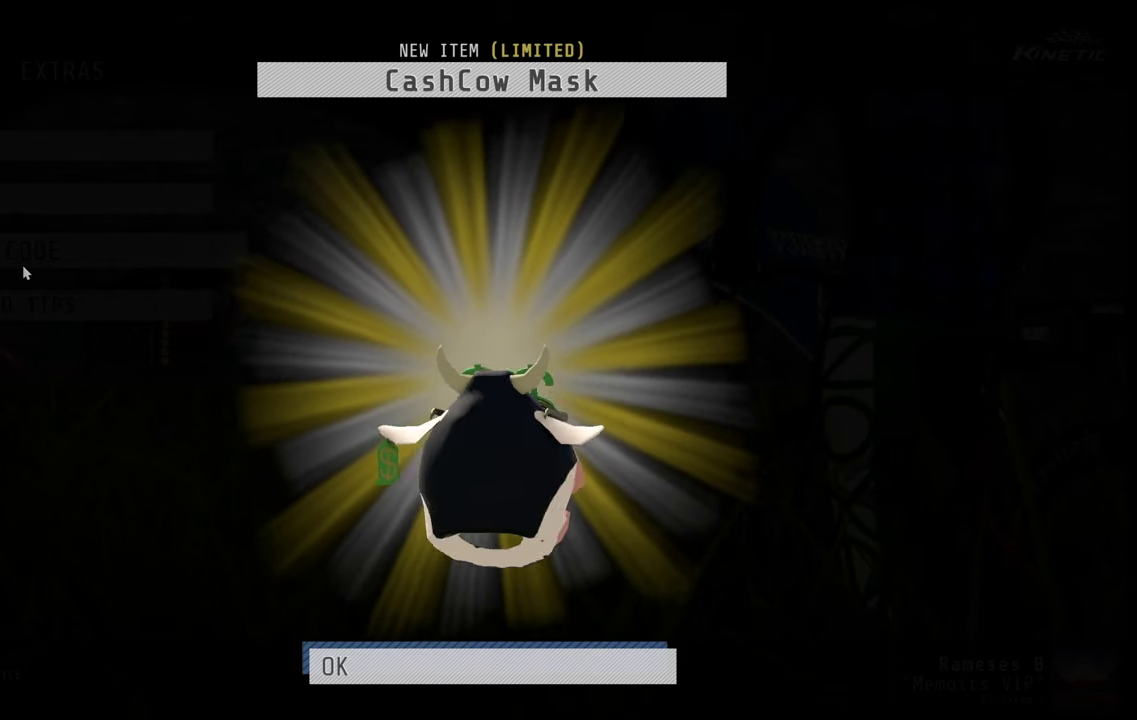
{"dt_ms": 500, "buttons": [], "left_stick": "center", "right_stick": "center", "events": []}
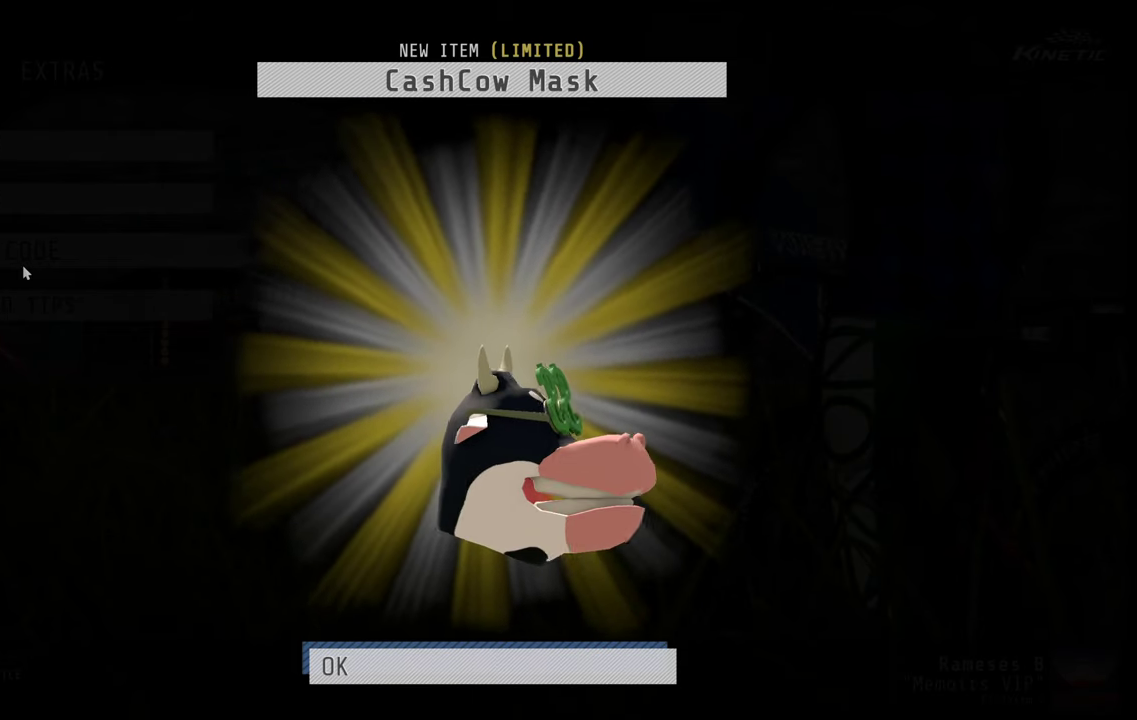
{"dt_ms": 500, "buttons": [], "left_stick": "center", "right_stick": "center", "events": []}
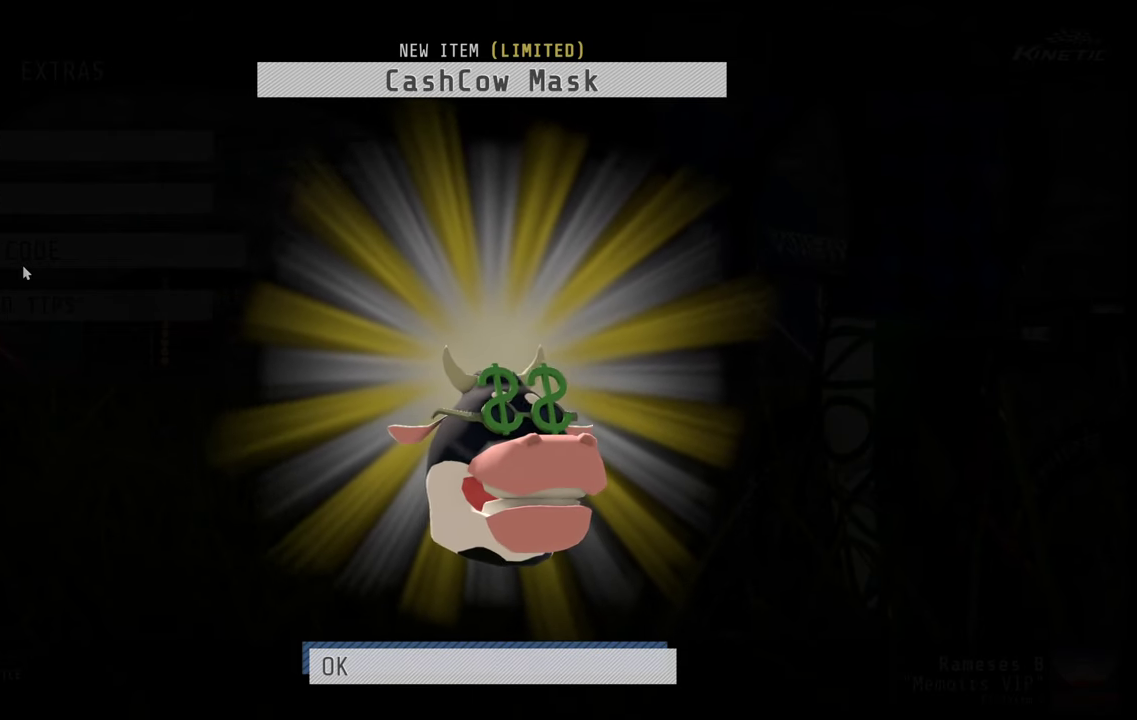
{"dt_ms": 500, "buttons": [], "left_stick": "center", "right_stick": "center", "events": [[366, "A", "down"], [416, "A", "up"]]}
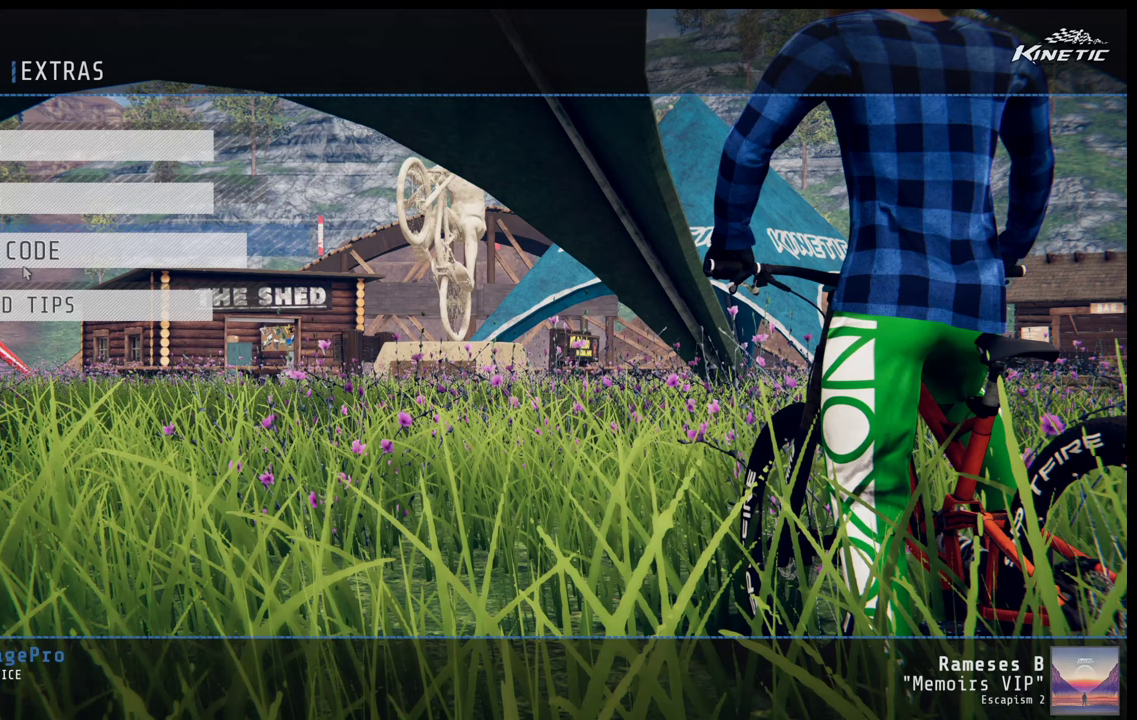
{"dt_ms": 700, "buttons": [], "left_stick": "center", "right_stick": "up-left", "events": [[633, "right_stick", "up-left"]]}
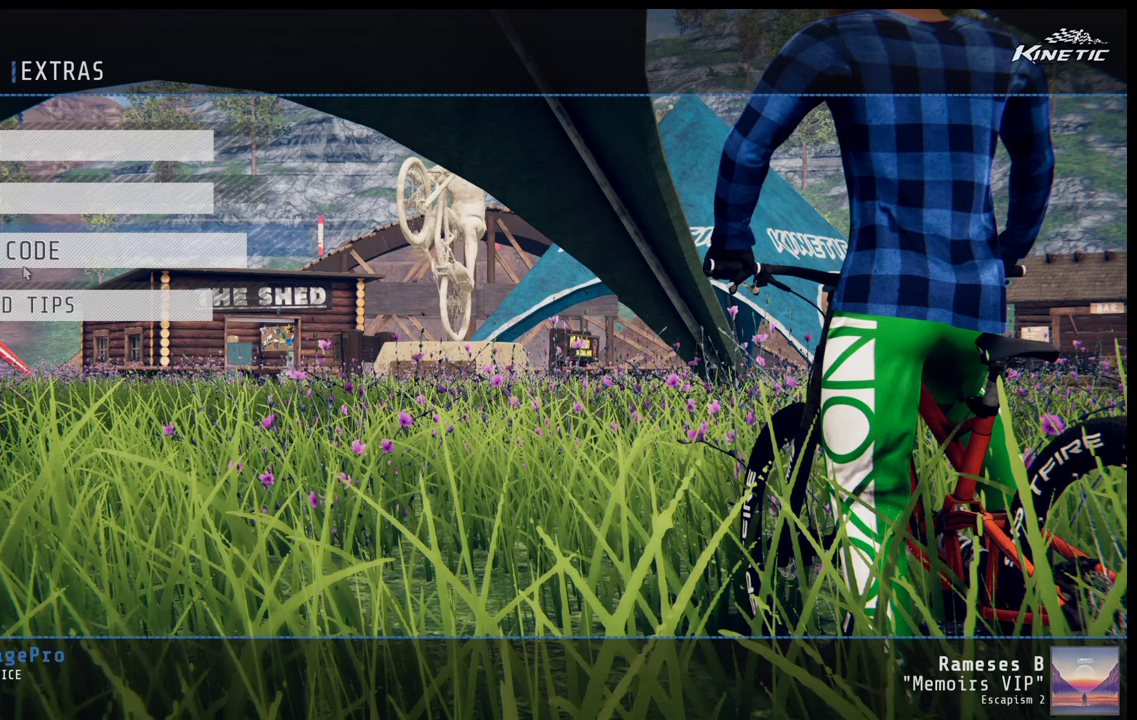
{"dt_ms": 300, "buttons": [], "left_stick": "center", "right_stick": "center", "events": [[216, "right_stick", "center"]]}